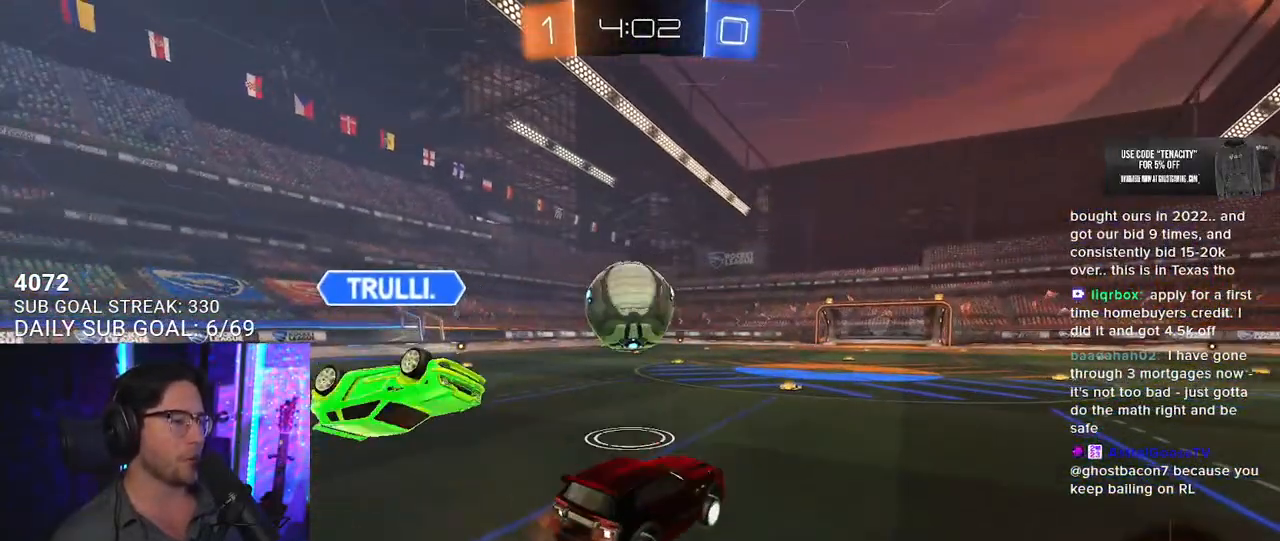
Gameplay with a controller (PlayStation layout); each line is a JSON object with the inputs held at the frame after it. "button_events" lists button changes between this image and that frame as [ms after this image, input, new state], when the widget could be followed in between (sticks are given only as held states). Not read: R1.
{"buttons": ["R2"], "left_stick": "up-left", "right_stick": "center", "button_events": [[300, "CROSS", "down"], [433, "CROSS", "up"]]}
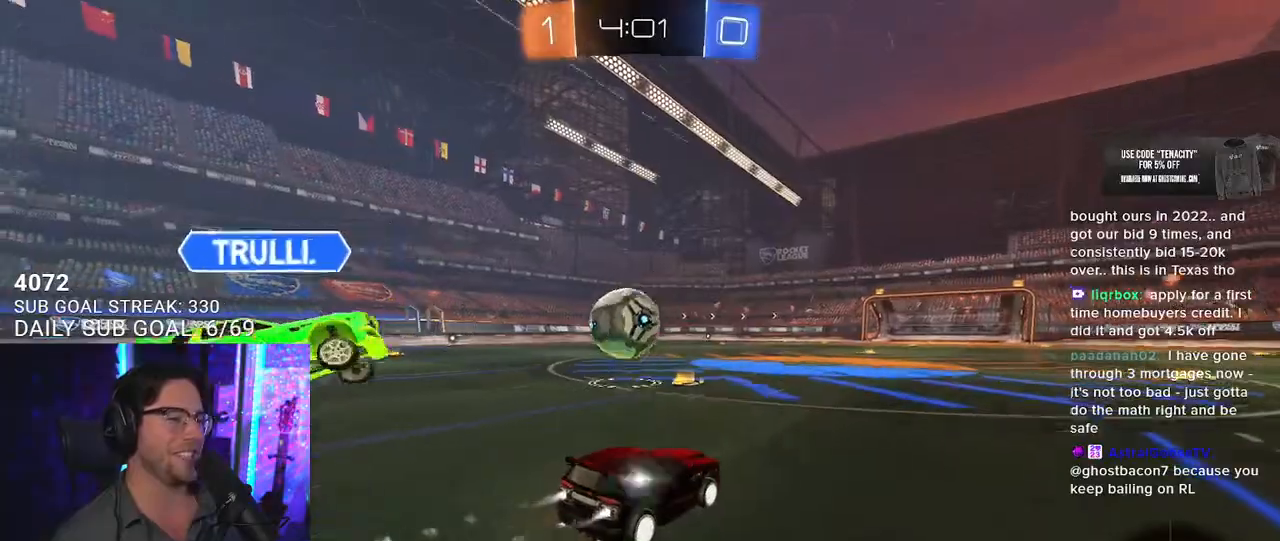
{"buttons": ["CROSS", "R2"], "left_stick": "up-right", "right_stick": "center", "button_events": [[500, "CROSS", "down"]]}
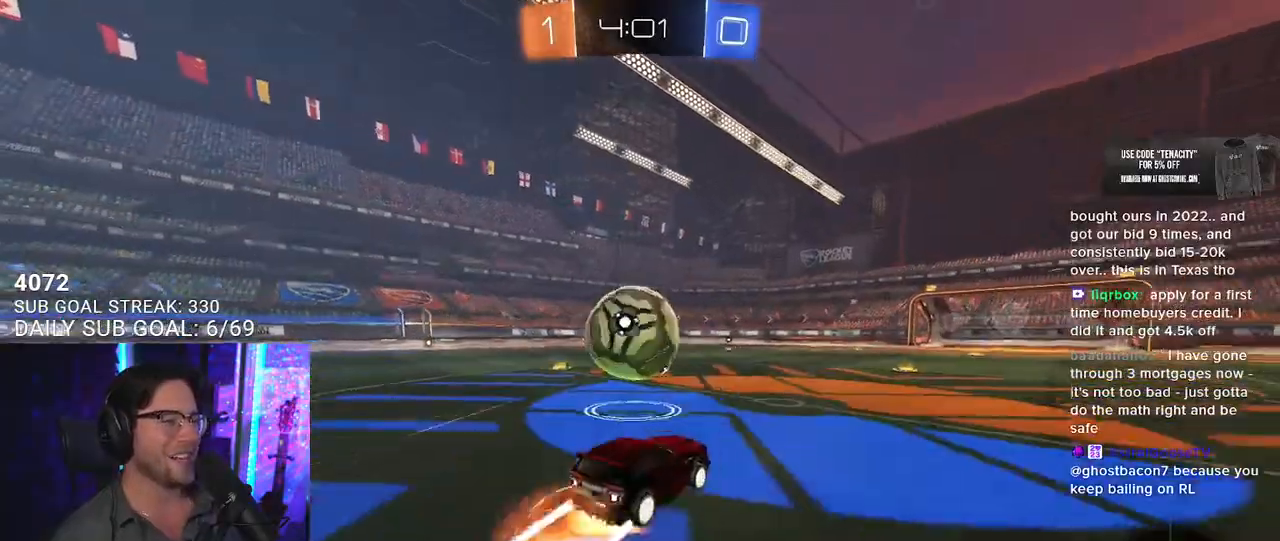
{"buttons": ["L2", "R2"], "left_stick": "left", "right_stick": "center", "button_events": [[117, "CROSS", "up"], [117, "L2", "down"], [183, "CROSS", "down"], [250, "L2", "up"], [367, "CROSS", "up"], [400, "L2", "down"]]}
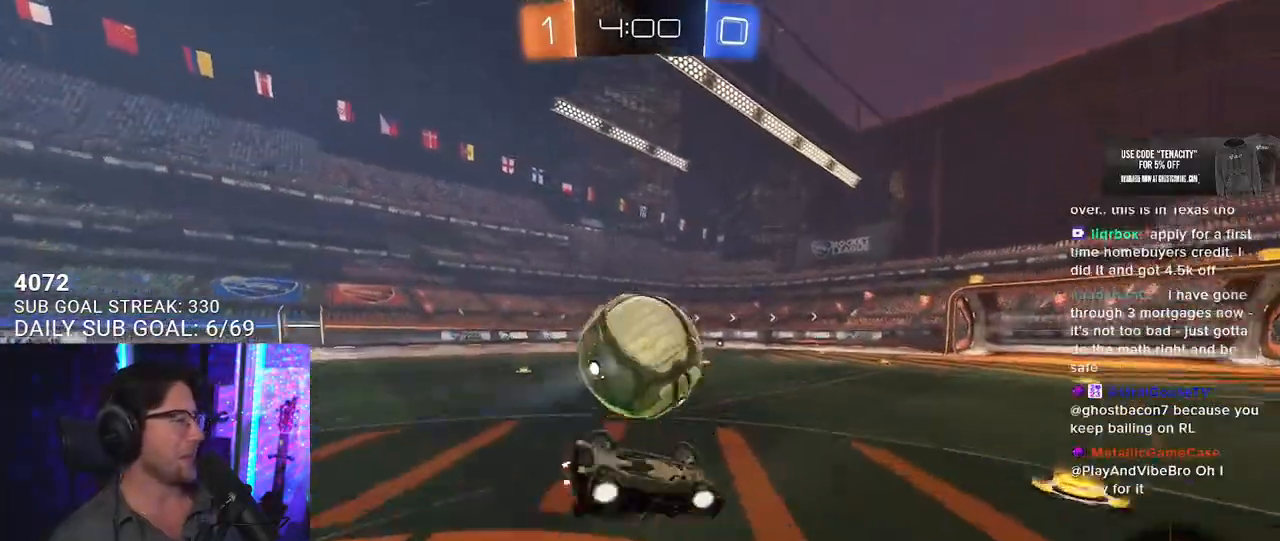
{"buttons": ["R2"], "left_stick": "center", "right_stick": "center", "button_events": [[283, "L2", "up"]]}
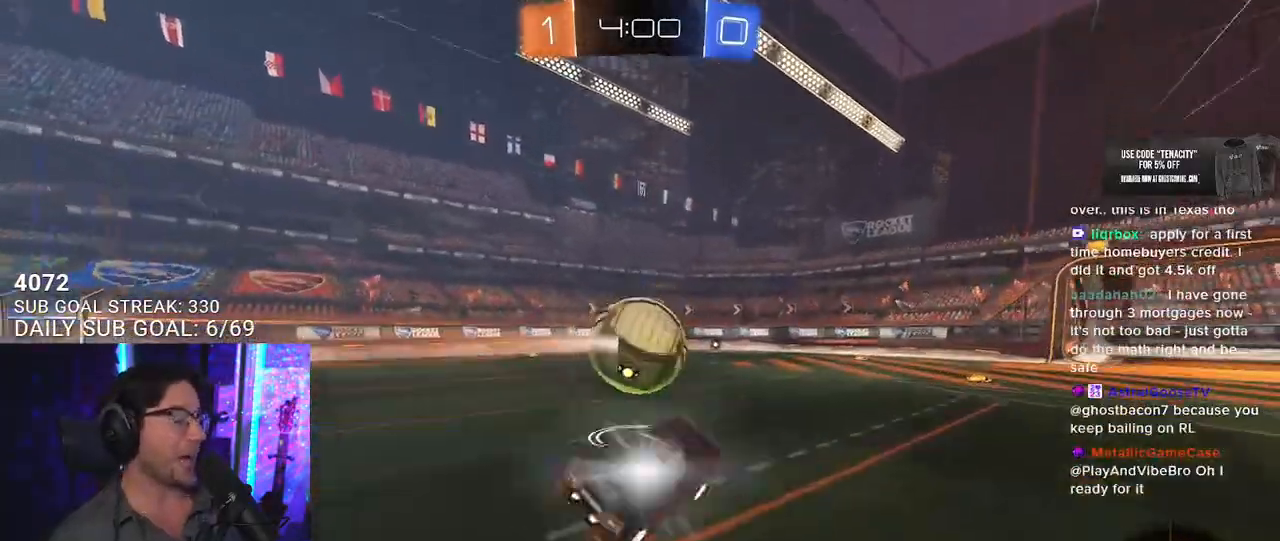
{"buttons": ["R2"], "left_stick": "left", "right_stick": "center", "button_events": []}
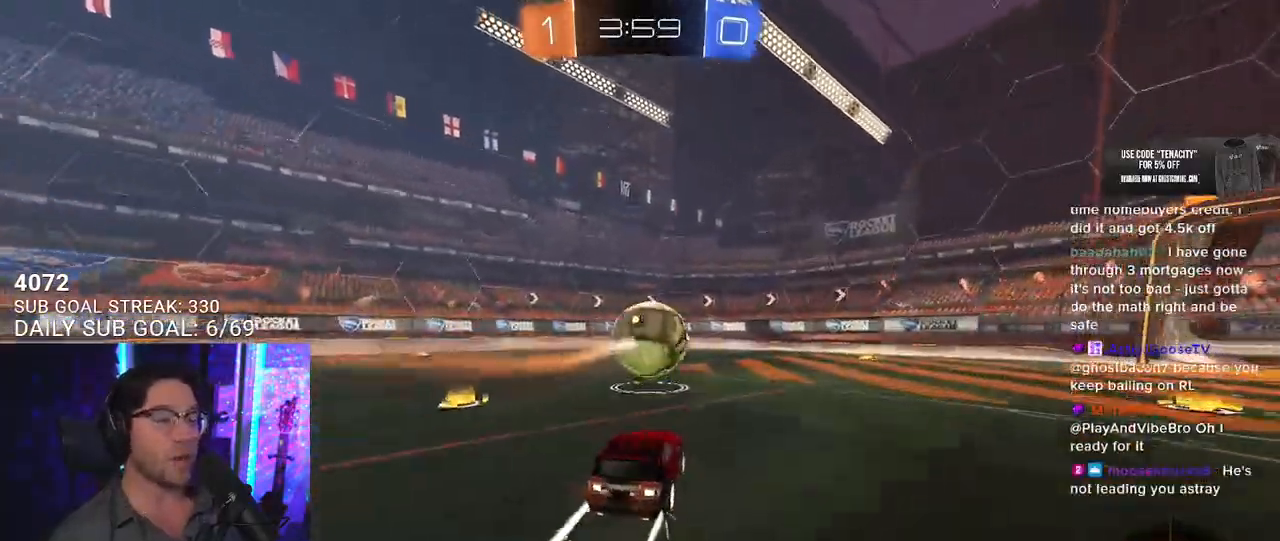
{"buttons": ["R2"], "left_stick": "center", "right_stick": "center", "button_events": [[200, "TRIANGLE", "down"], [367, "TRIANGLE", "up"]]}
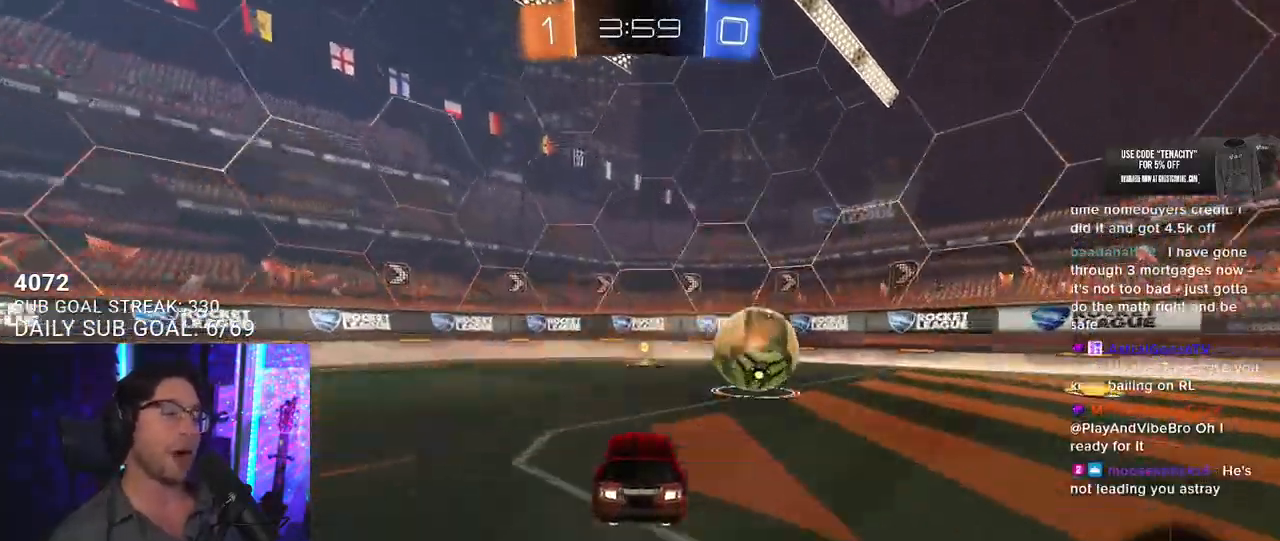
{"buttons": ["R2"], "left_stick": "right", "right_stick": "center", "button_events": [[117, "TRIANGLE", "down"], [250, "TRIANGLE", "up"]]}
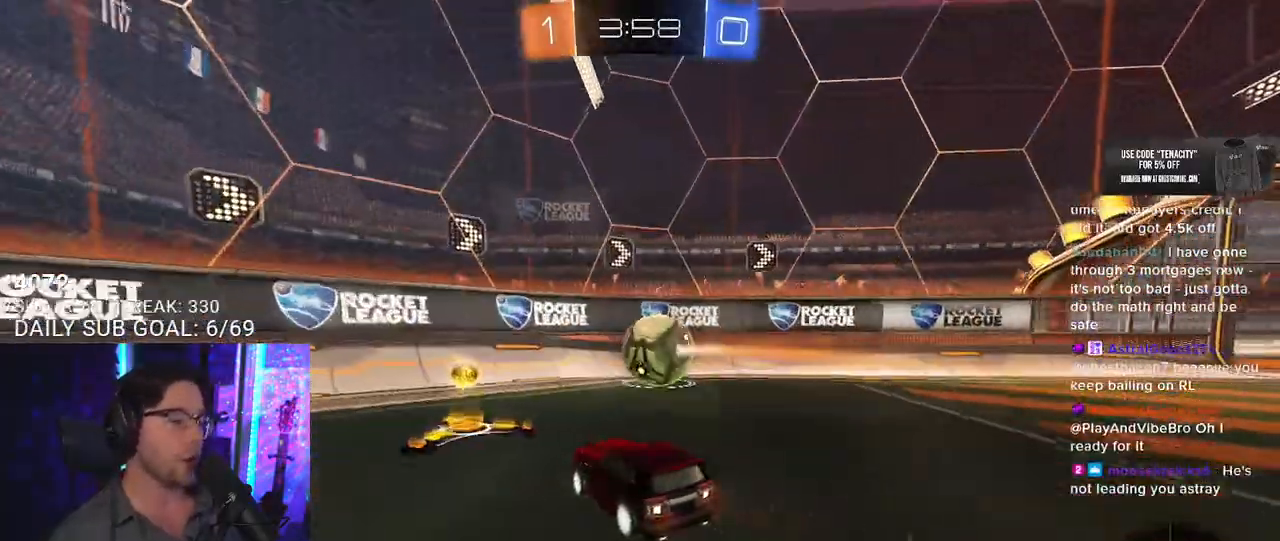
{"buttons": ["L2"], "left_stick": "left", "right_stick": "center", "button_events": [[367, "L2", "down"], [367, "R2", "up"]]}
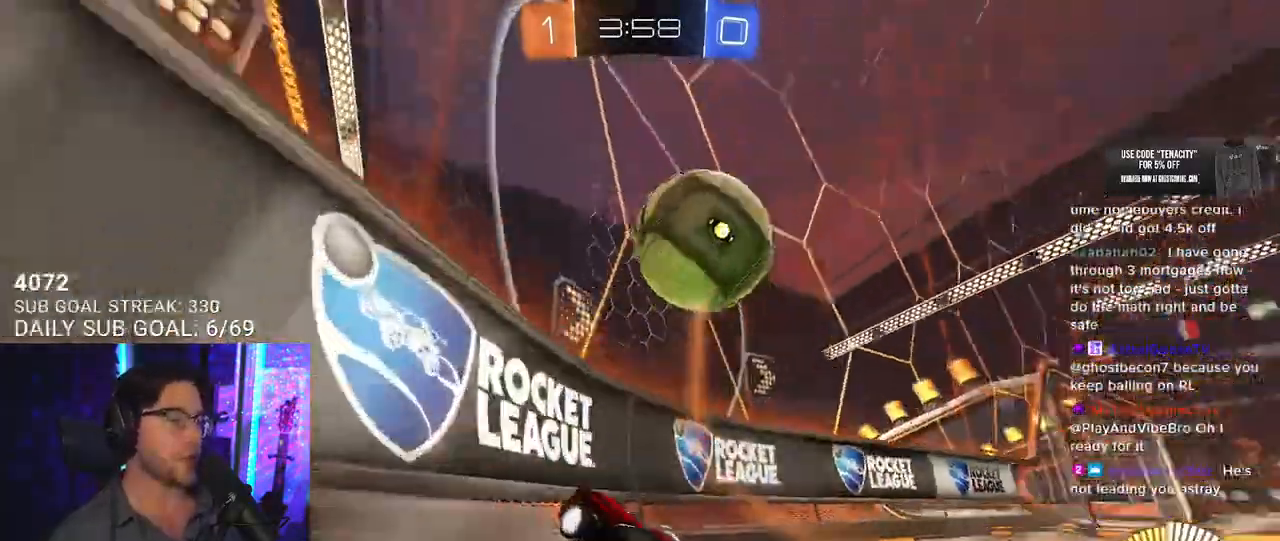
{"buttons": ["R2"], "left_stick": "center", "right_stick": "center", "button_events": [[67, "R2", "down"], [83, "L2", "up"]]}
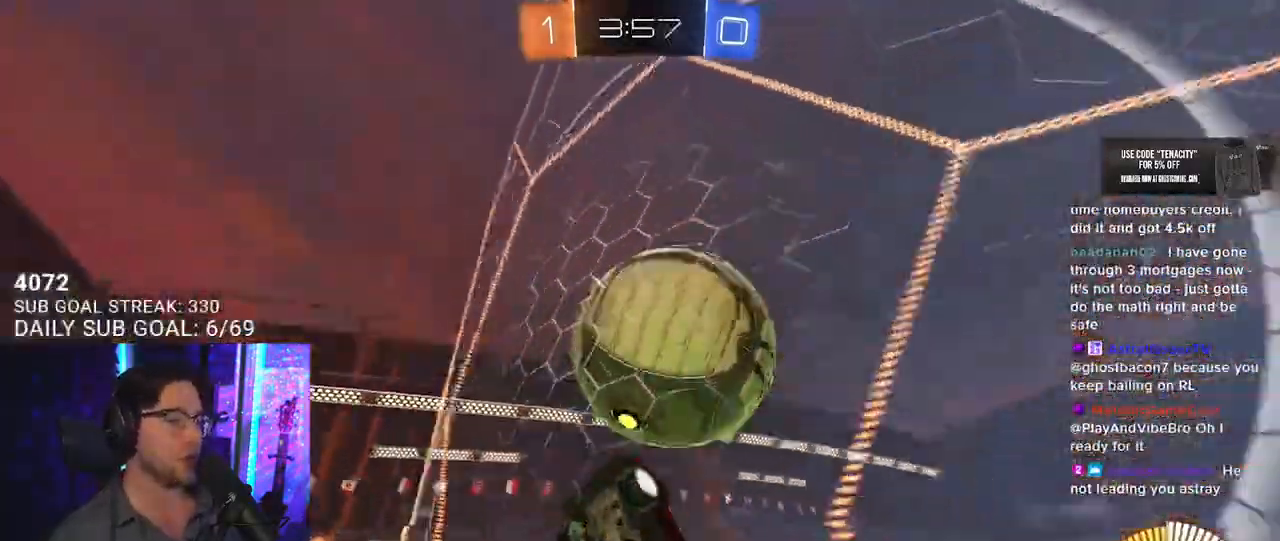
{"buttons": ["R2"], "left_stick": "center", "right_stick": "center", "button_events": [[150, "R2", "up"], [167, "L2", "down"], [250, "R2", "down"], [267, "L2", "up"]]}
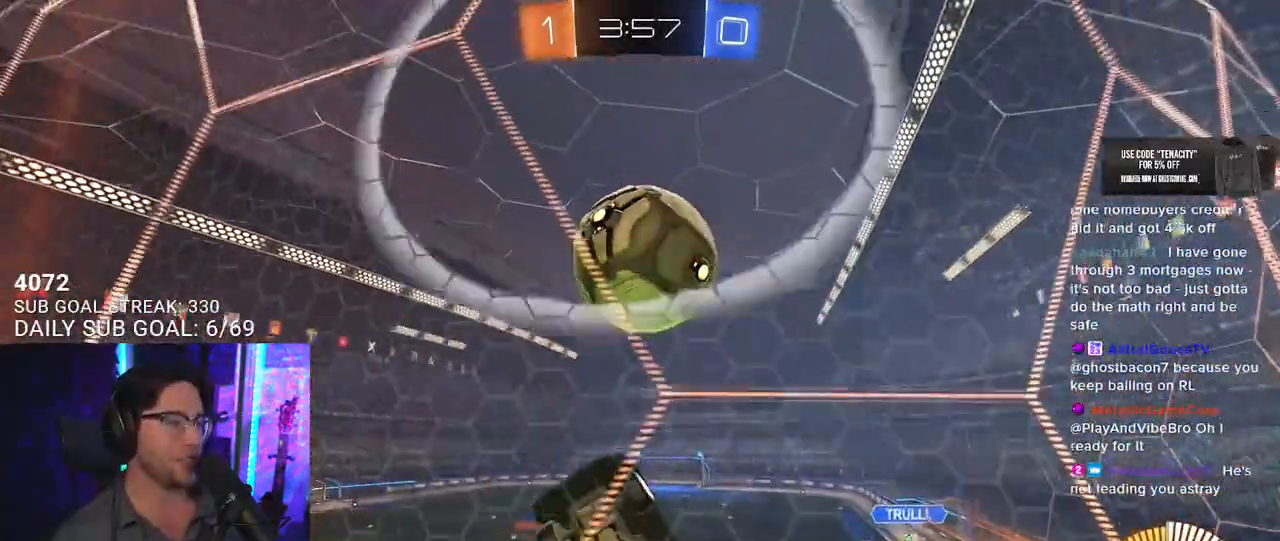
{"buttons": ["R2"], "left_stick": "up-right", "right_stick": "center", "button_events": []}
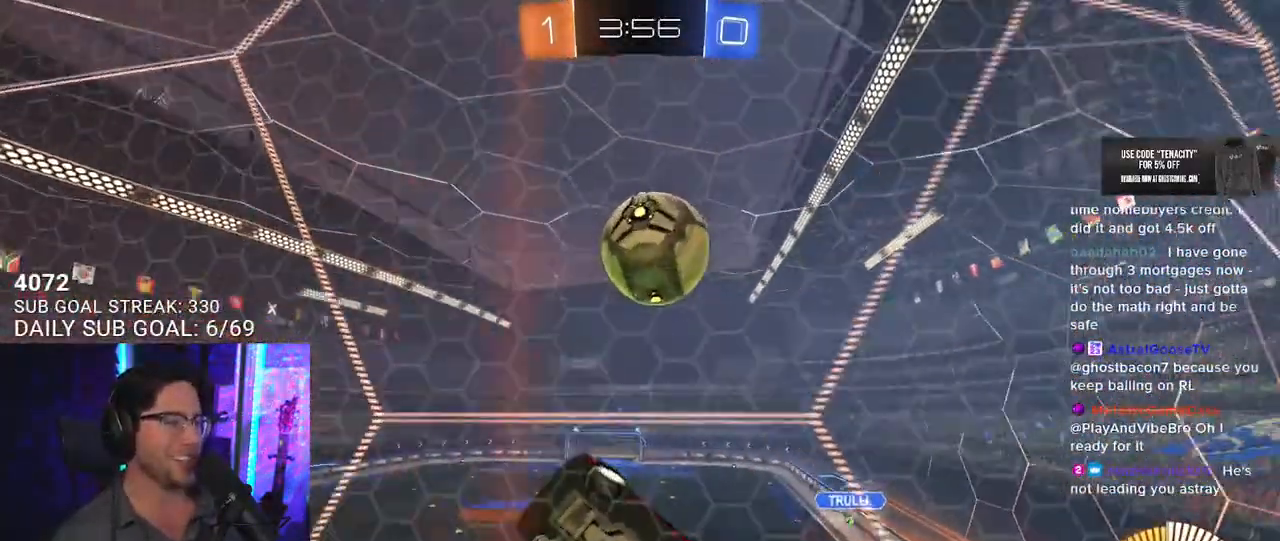
{"buttons": ["R2"], "left_stick": "right", "right_stick": "center", "button_events": []}
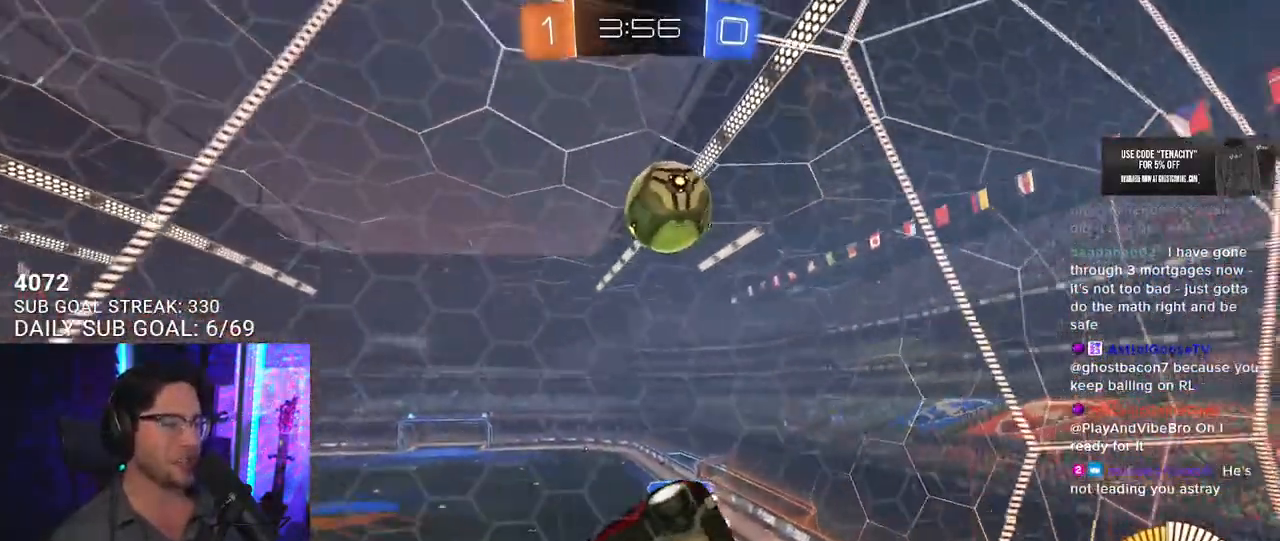
{"buttons": ["L2"], "left_stick": "center", "right_stick": "center", "button_events": [[117, "L2", "down"], [117, "R2", "up"], [333, "R2", "down"], [400, "R2", "up"]]}
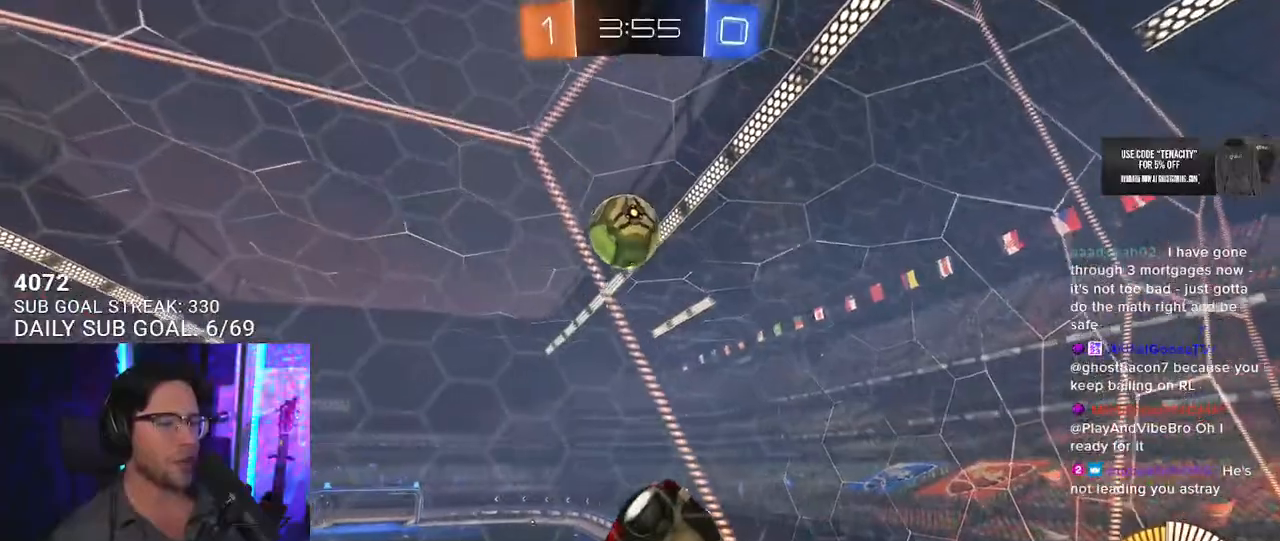
{"buttons": ["R2", "L3"], "left_stick": "up-left", "right_stick": "center", "button_events": [[17, "R2", "down"], [33, "L2", "up"], [83, "CROSS", "down"], [283, "CROSS", "up"], [400, "L3", "down"]]}
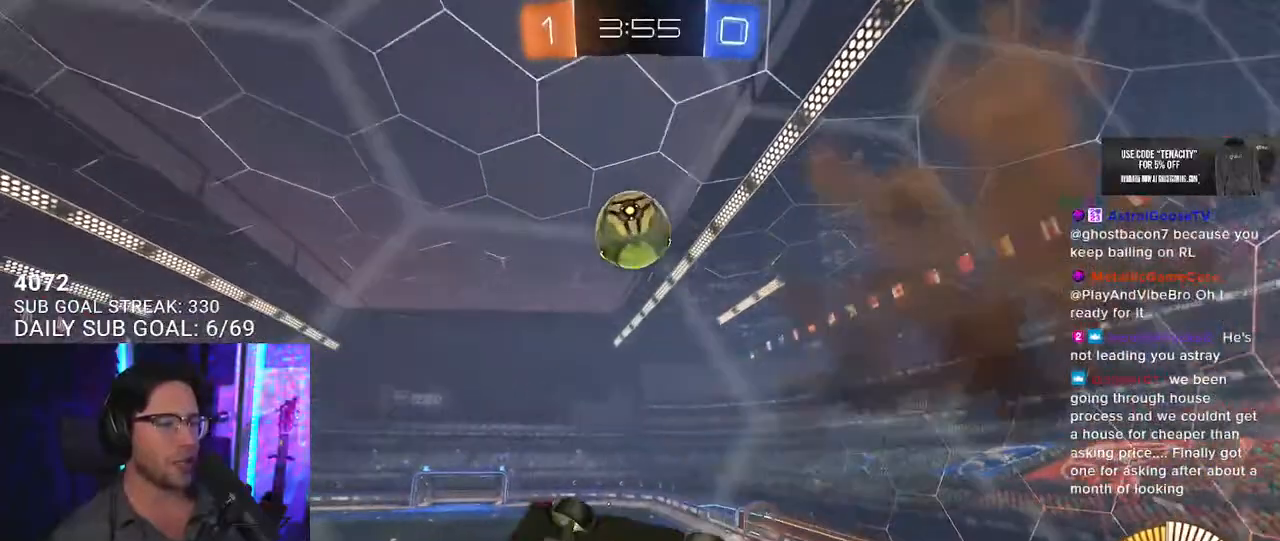
{"buttons": ["R2"], "left_stick": "up", "right_stick": "center", "button_events": [[500, "L3", "up"]]}
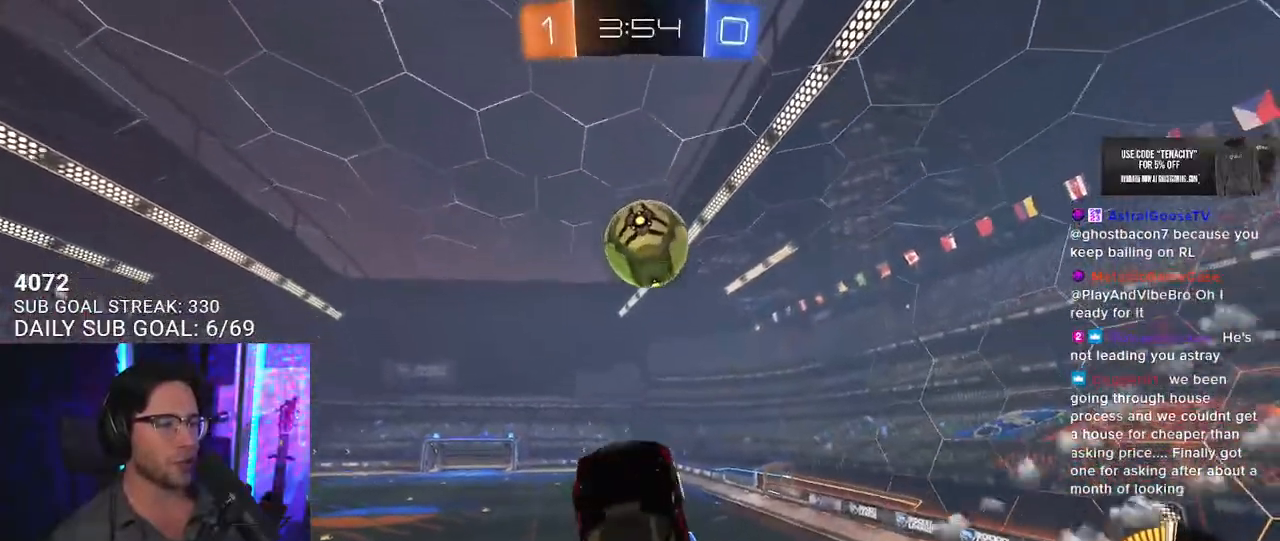
{"buttons": ["SQUARE", "R2"], "left_stick": "down-left", "right_stick": "center", "button_events": [[117, "CROSS", "down"], [167, "L3", "down"], [167, "SQUARE", "down"], [250, "CROSS", "up"], [383, "L3", "up"]]}
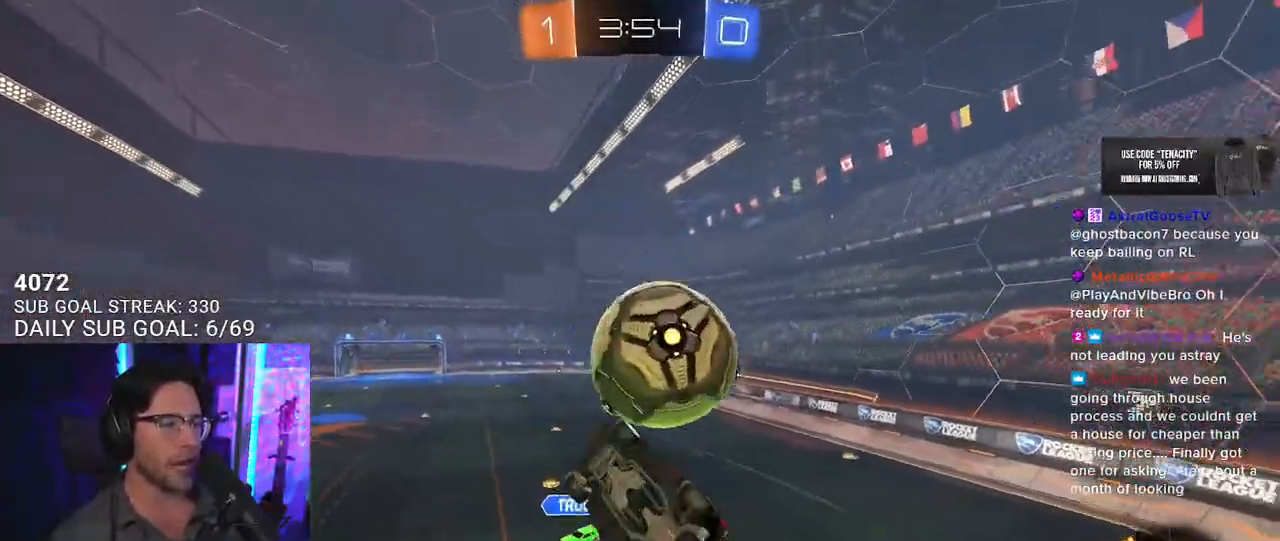
{"buttons": ["R2"], "left_stick": "up", "right_stick": "center", "button_events": [[83, "SQUARE", "up"], [200, "L3", "down"], [400, "L3", "up"]]}
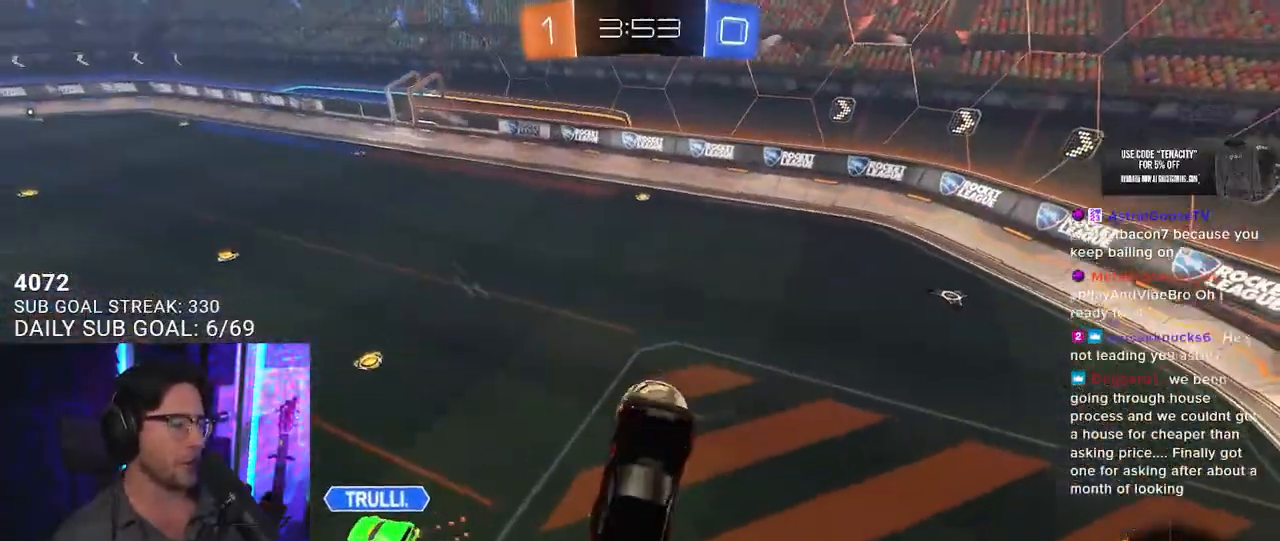
{"buttons": ["R2"], "left_stick": "left", "right_stick": "center", "button_events": [[333, "L2", "down"], [417, "L2", "up"]]}
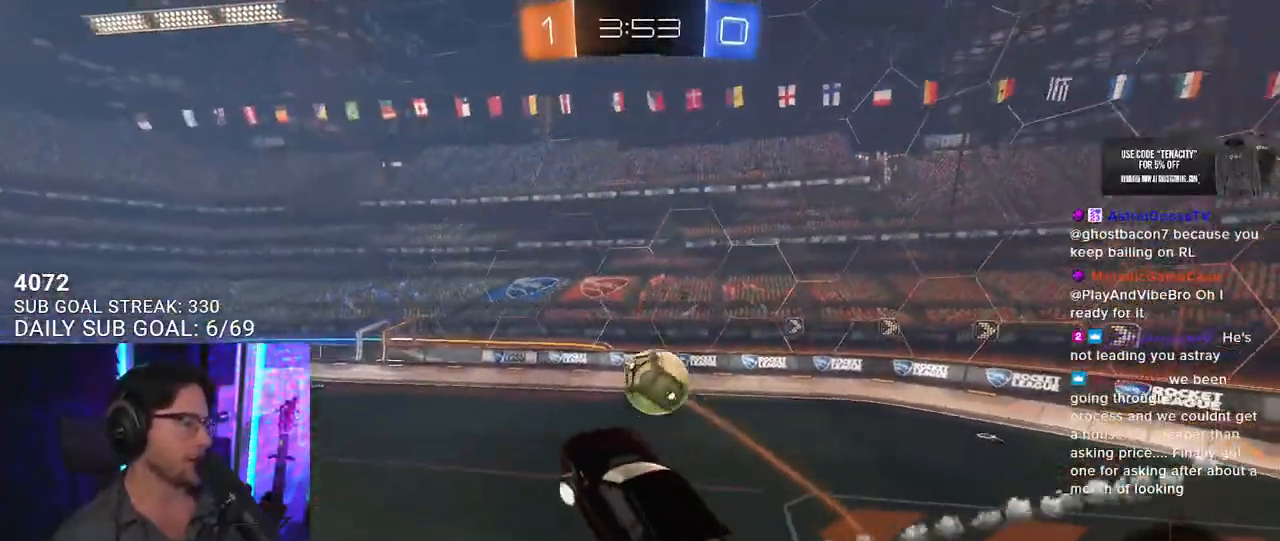
{"buttons": ["R2"], "left_stick": "right", "right_stick": "center", "button_events": [[383, "L2", "down"], [450, "L2", "up"]]}
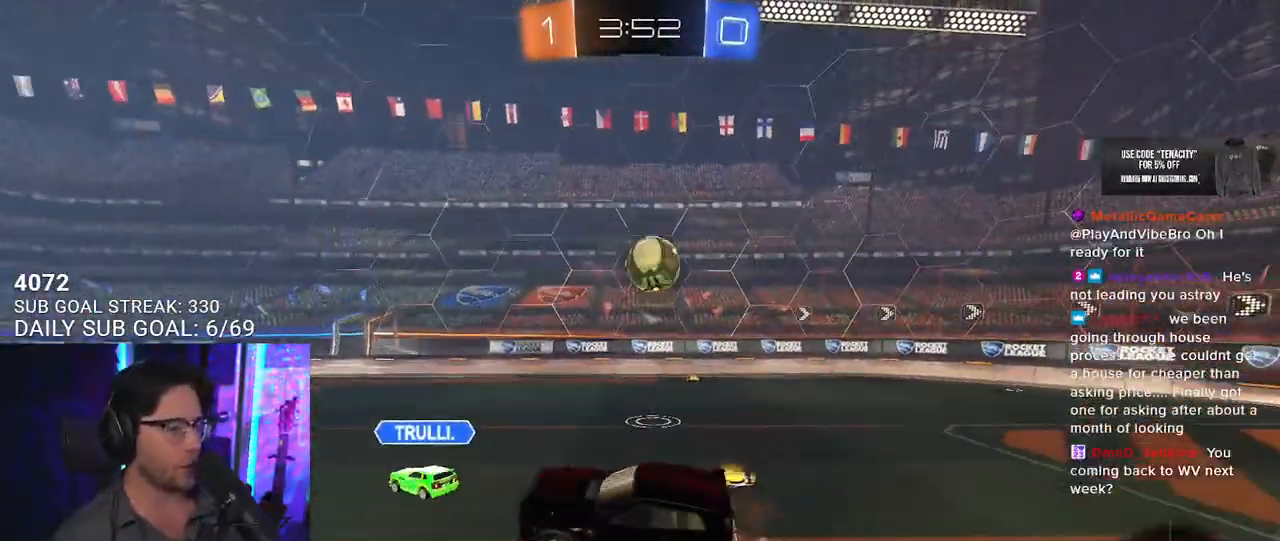
{"buttons": ["R2"], "left_stick": "right", "right_stick": "center", "button_events": []}
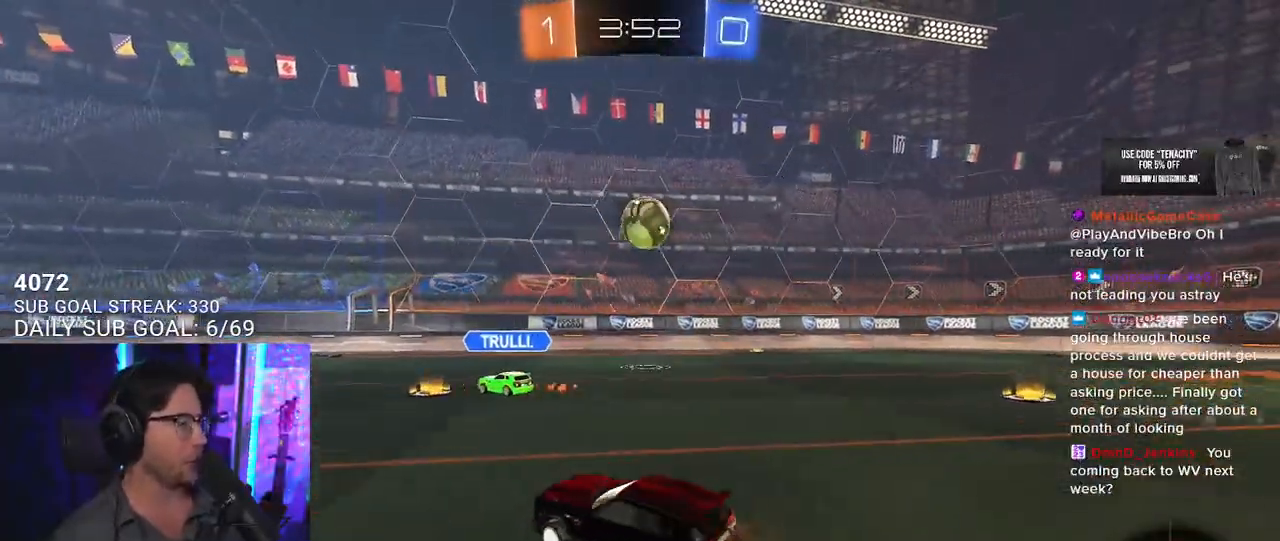
{"buttons": ["R2"], "left_stick": "center", "right_stick": "center", "button_events": []}
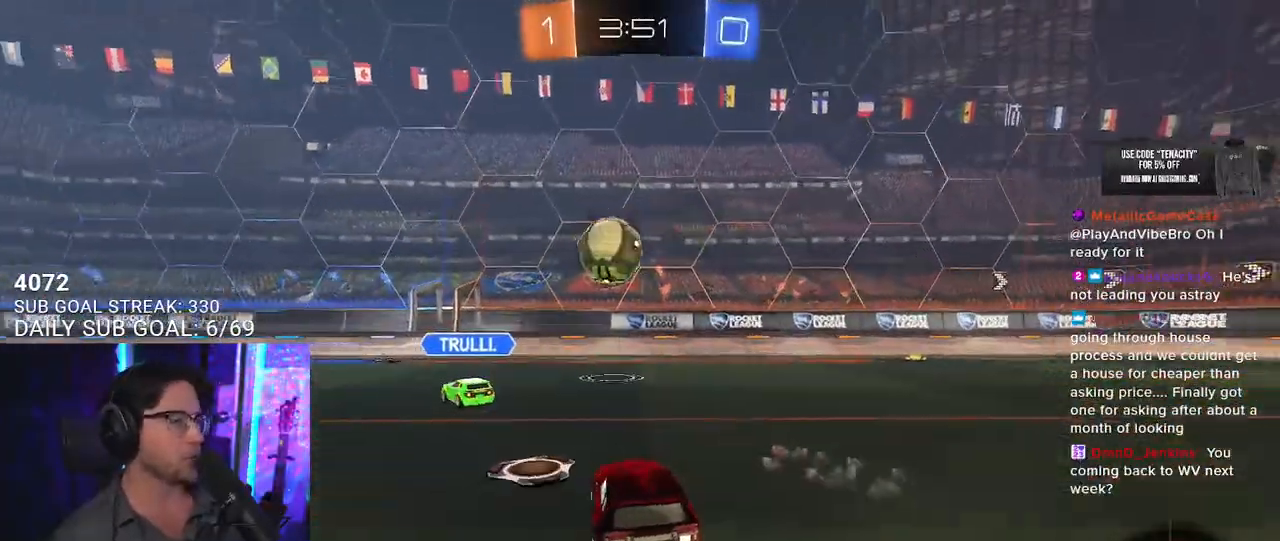
{"buttons": ["R2"], "left_stick": "center", "right_stick": "center", "button_events": []}
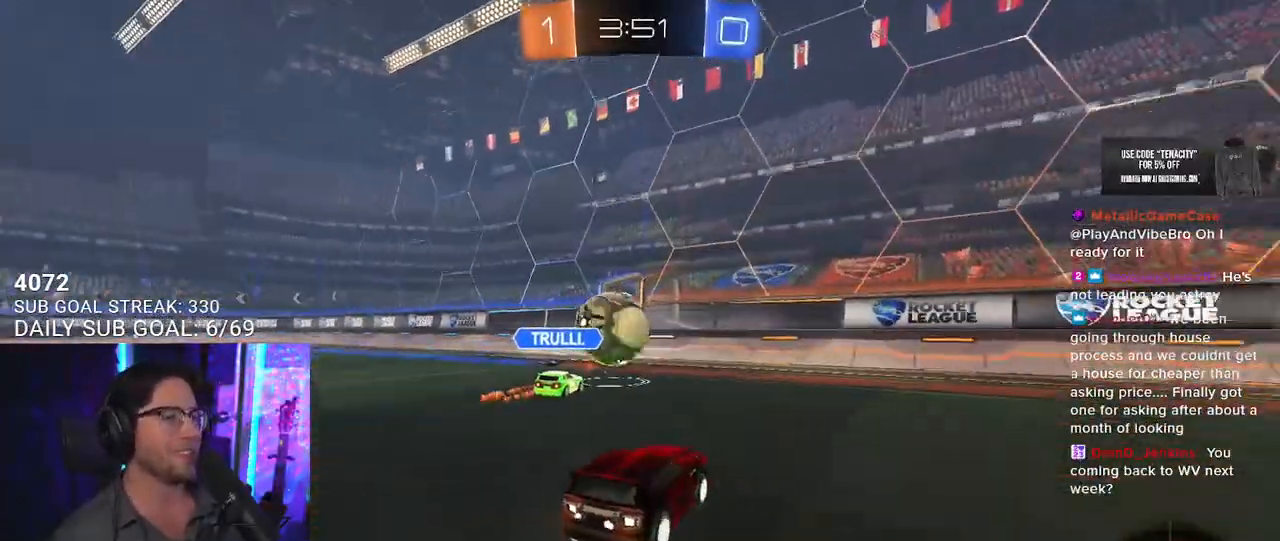
{"buttons": ["R2"], "left_stick": "right", "right_stick": "center", "button_events": []}
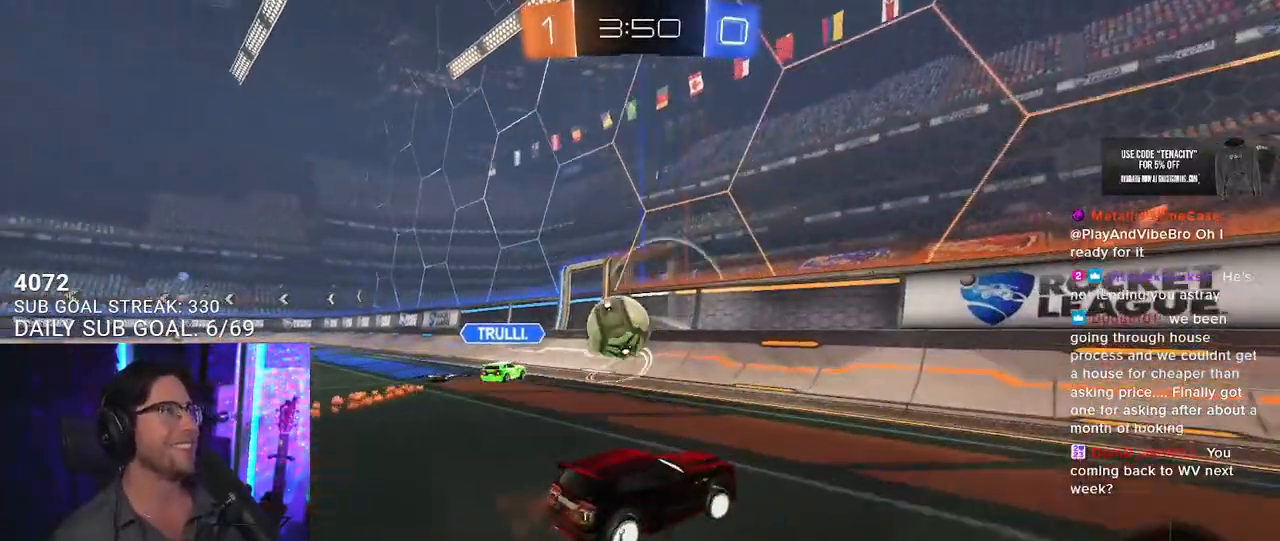
{"buttons": ["R2"], "left_stick": "right", "right_stick": "center", "button_events": [[333, "SQUARE", "down"], [450, "SQUARE", "up"]]}
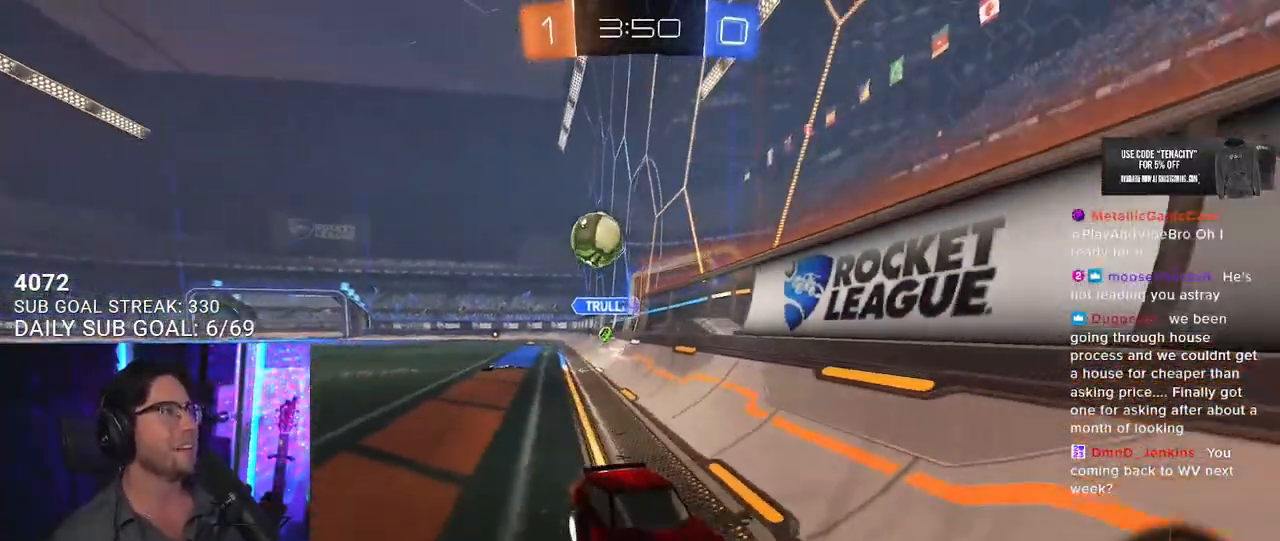
{"buttons": ["R2"], "left_stick": "center", "right_stick": "center", "button_events": []}
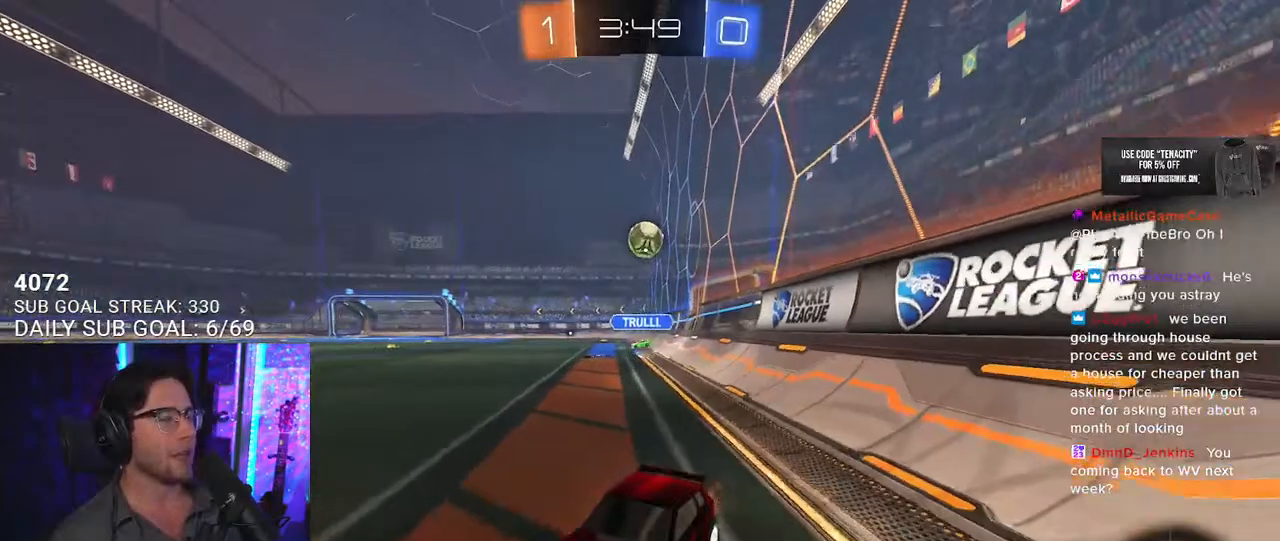
{"buttons": ["R2"], "left_stick": "left", "right_stick": "center", "button_events": []}
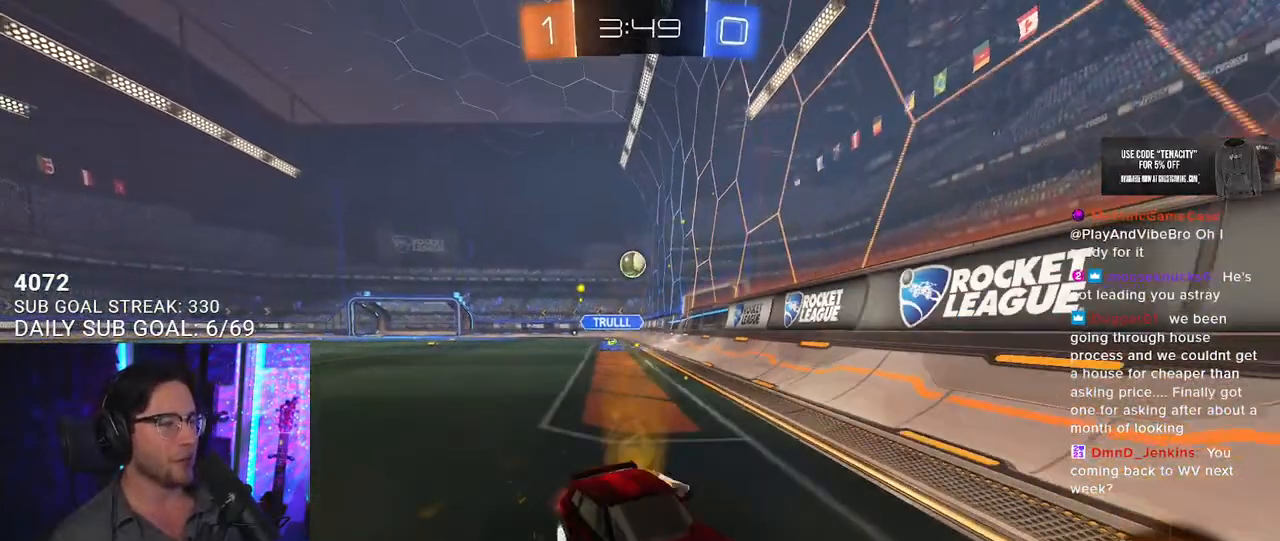
{"buttons": ["SQUARE", "R2"], "left_stick": "right", "right_stick": "center", "button_events": [[333, "SQUARE", "down"]]}
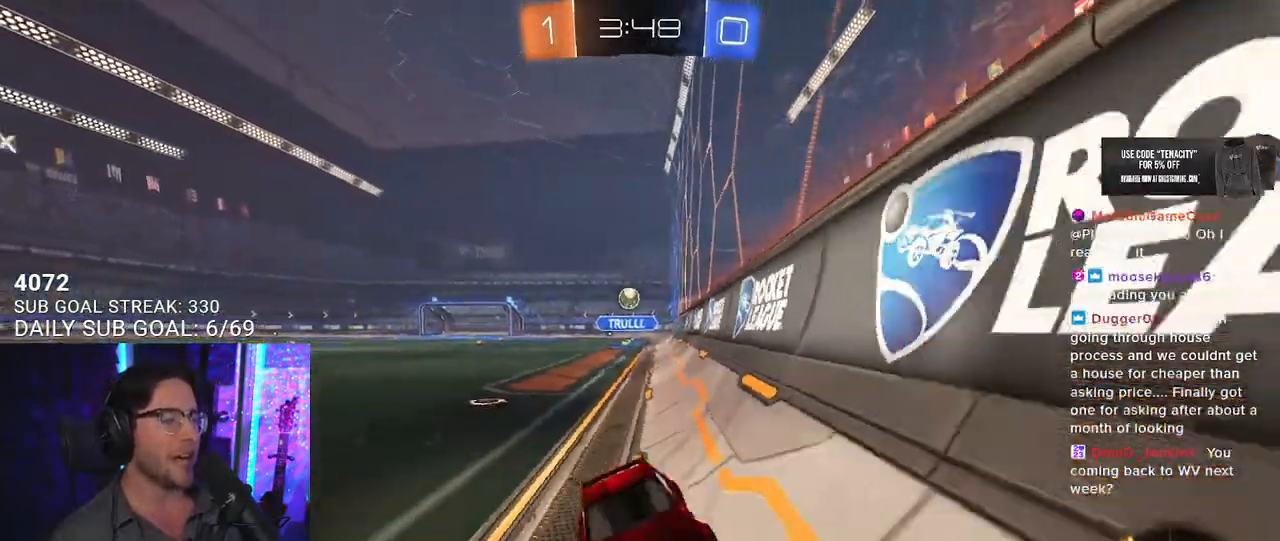
{"buttons": ["R2"], "left_stick": "up-right", "right_stick": "center", "button_events": [[50, "SQUARE", "up"]]}
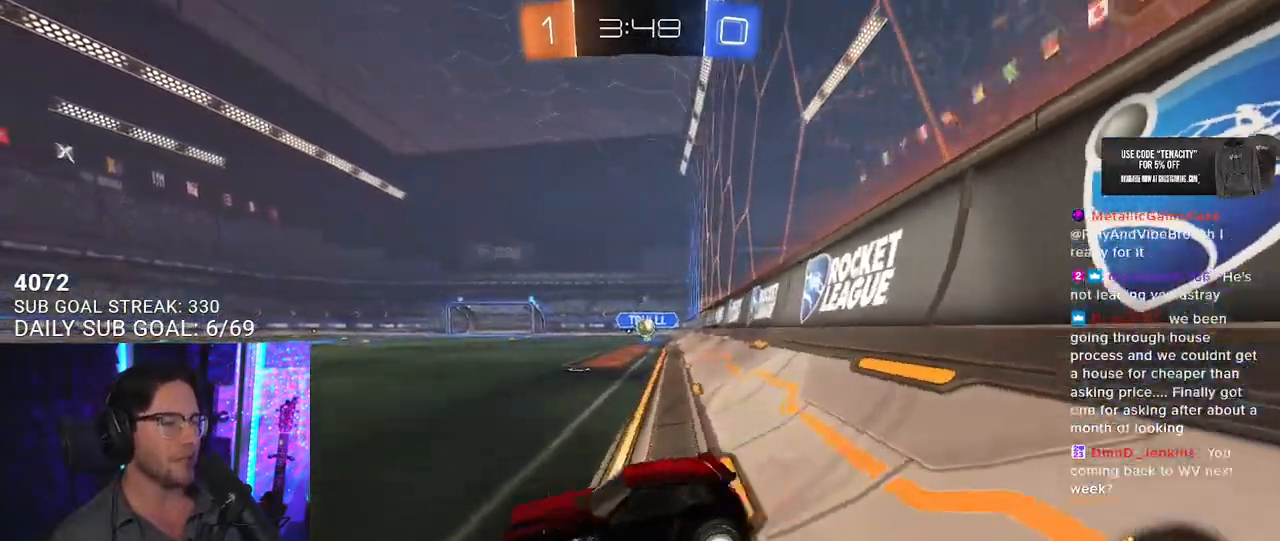
{"buttons": ["R2"], "left_stick": "up-right", "right_stick": "center", "button_events": []}